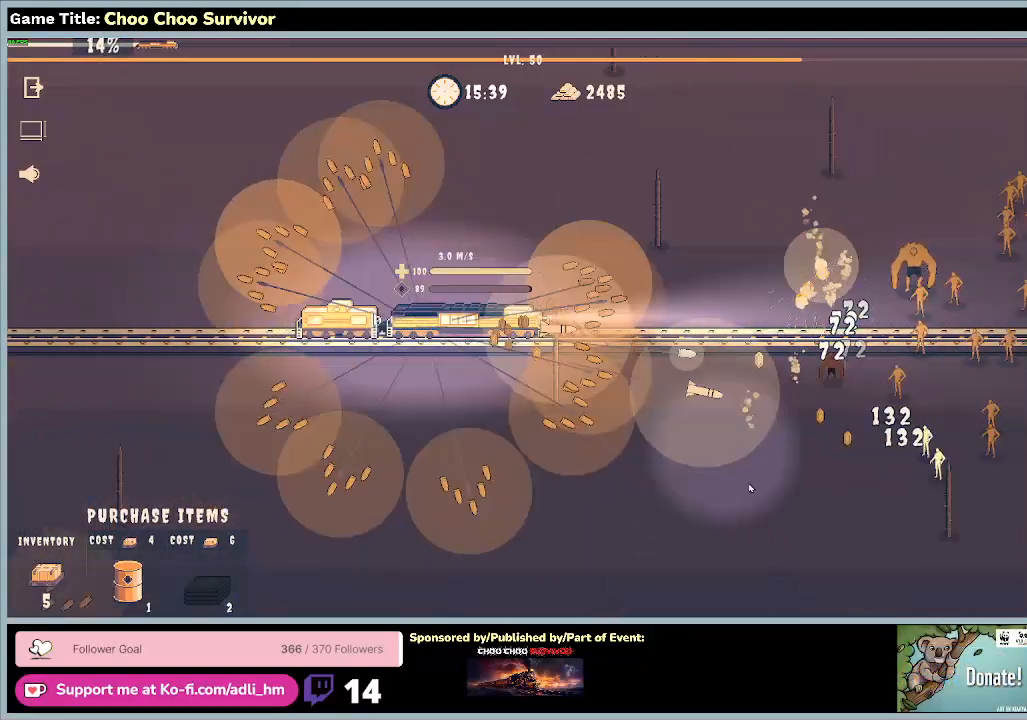
Gameplay with keyboard and mouse; each line is a JSON object with the keys and mouse buttons held at the frame after it. "events" lists presses ("down") and releases ("up") of "0", "1", "2", "3", "4", "5", "6", "7", "8", "9", "a", "alt", "b", "c", "caps_lock", "ctrl", "d", "down", "e", "escape", "f", "f1", "f2", "f3", "f4", "f5", "f6", "f7", "f8", "g", "h", "i", "j", "k", "l", "left", "m", "n", "o", "p", "q", "r", "return", "right", "s", "shift", "space", "t", "tab", "tilde", "u", "up", "v", "w", "x", "y", "z", "mouse_left", "mouse_wheel" and "mouse_right" between this image and that frame as [ms after this image, input, new state], when the widget could be followed in between. "mouse_left", "mouse_wheel", "mouse_right" = the "left", "wheel", "right" buttons of the "mouse" list. No other keys are recorded. "wheel" means that the mouse wheel is clicked or scrolled. Not read: mouse_move.
{"keys": ["shift"], "mouse": [], "events": []}
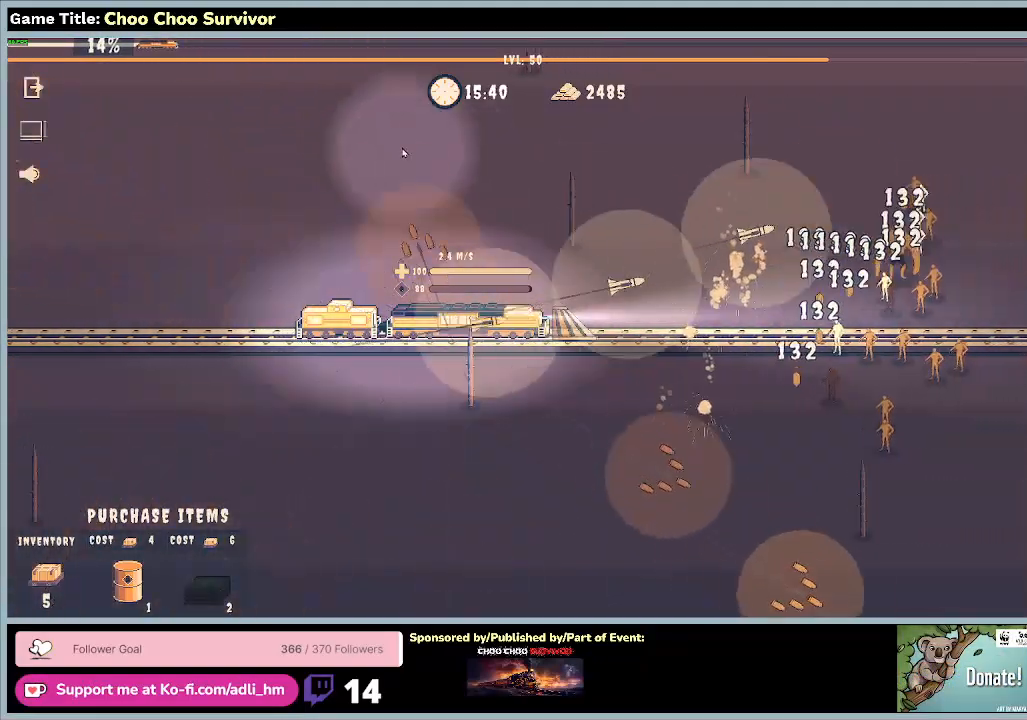
{"keys": [], "mouse": [], "events": [[500, "shift", "up"]]}
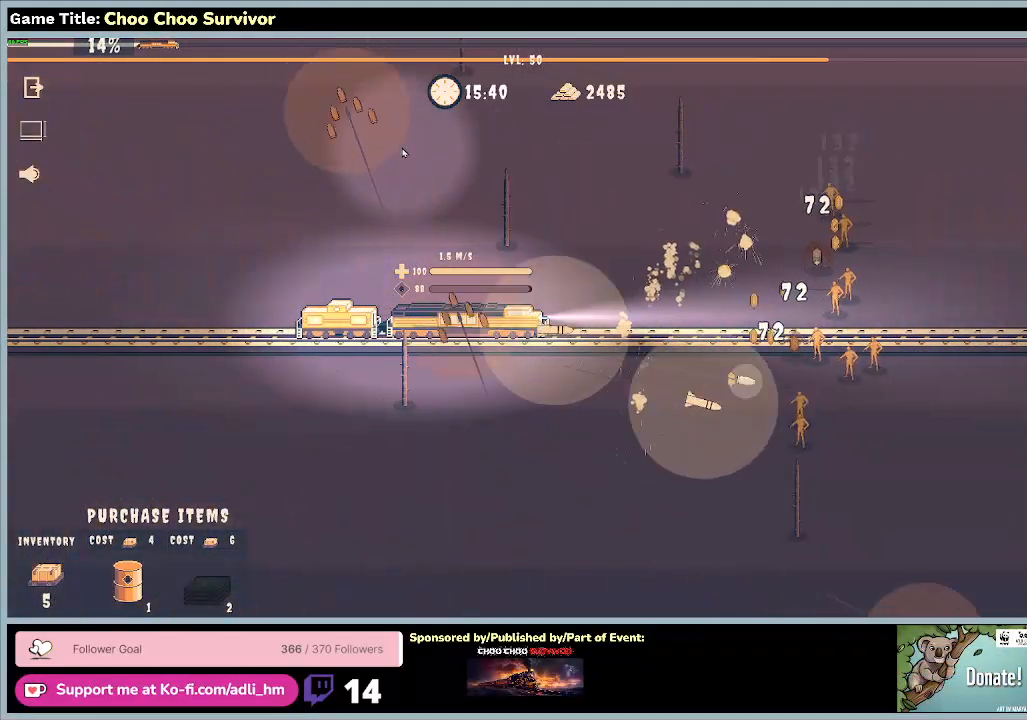
{"keys": ["shift"], "mouse": [], "events": [[233, "shift", "down"]]}
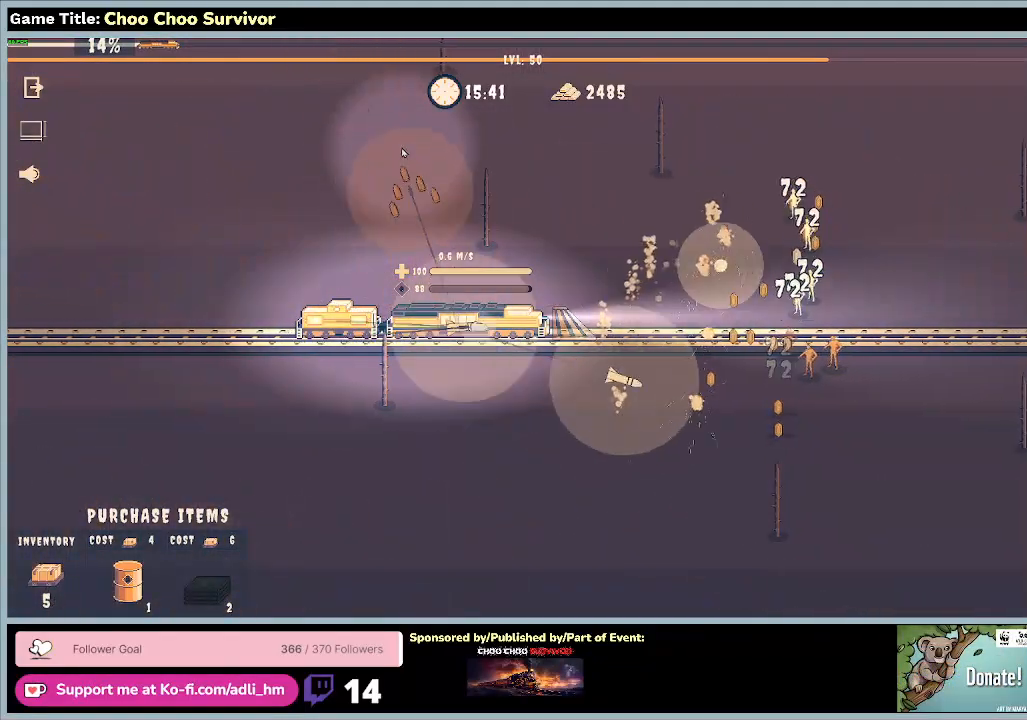
{"keys": ["shift"], "mouse": [], "events": []}
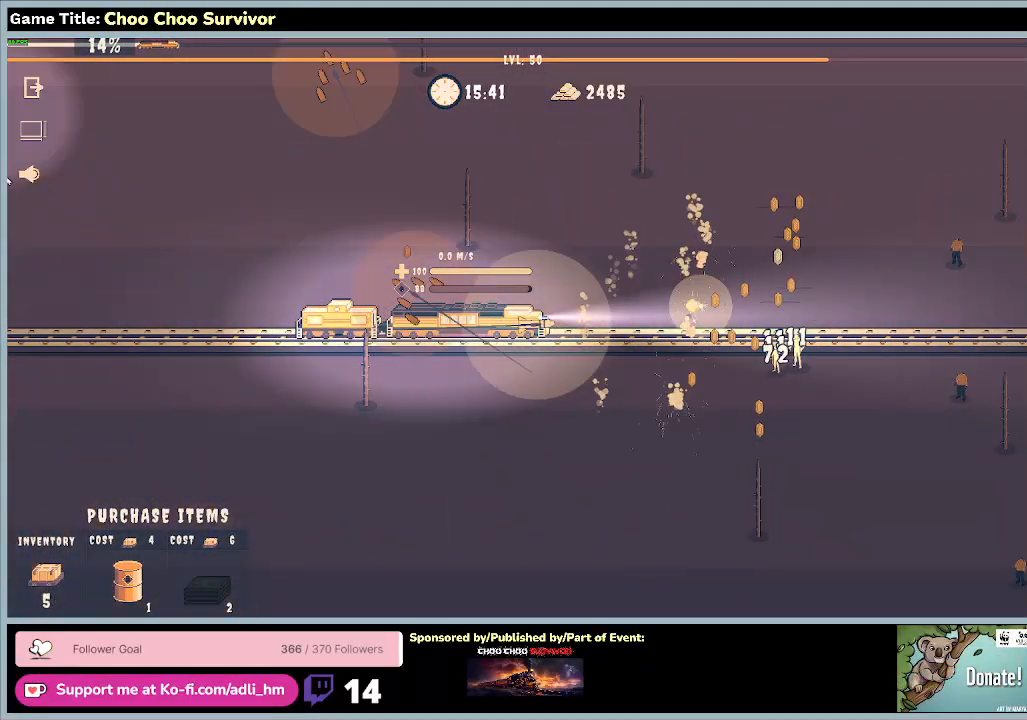
{"keys": [], "mouse": [], "events": [[100, "shift", "up"]]}
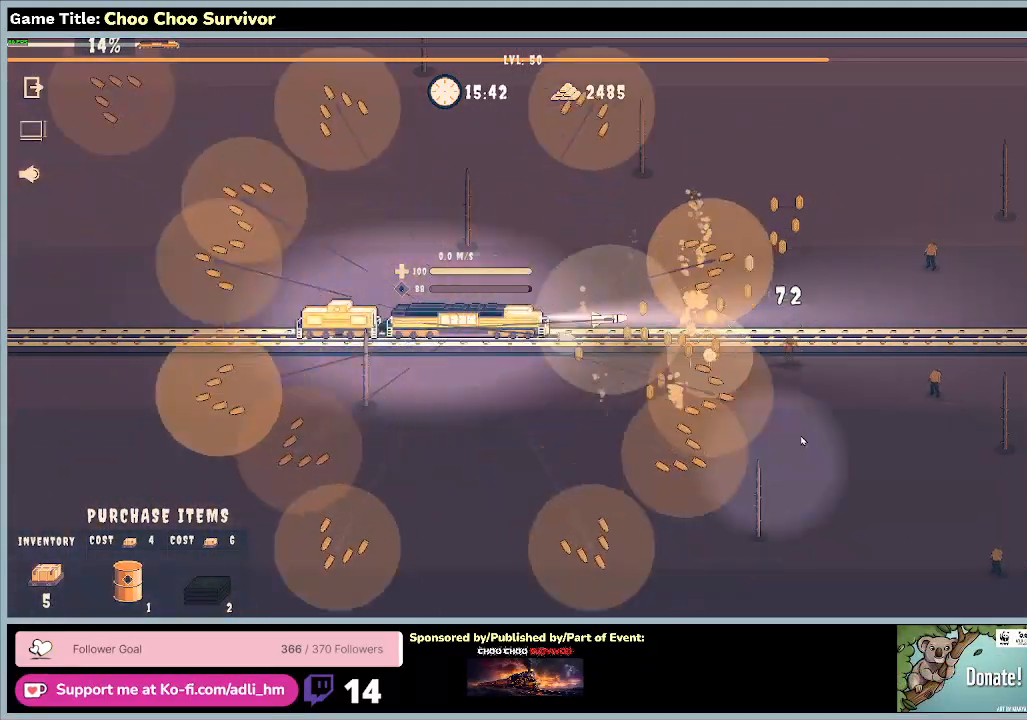
{"keys": ["shift"], "mouse": [], "events": [[333, "shift", "down"]]}
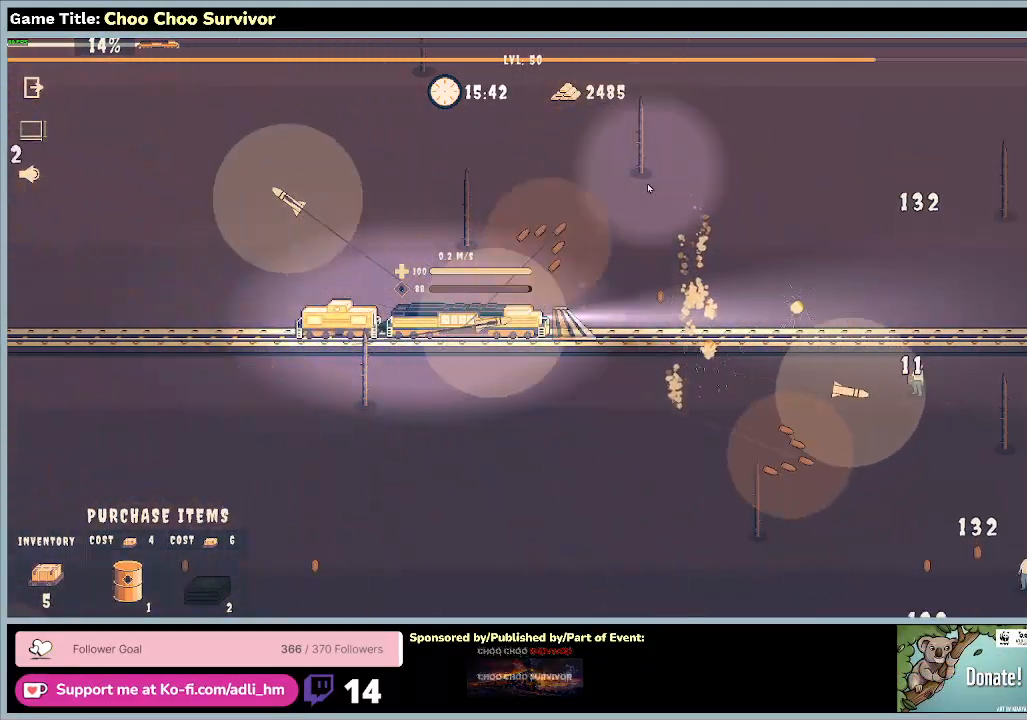
{"keys": ["shift"], "mouse": [], "events": []}
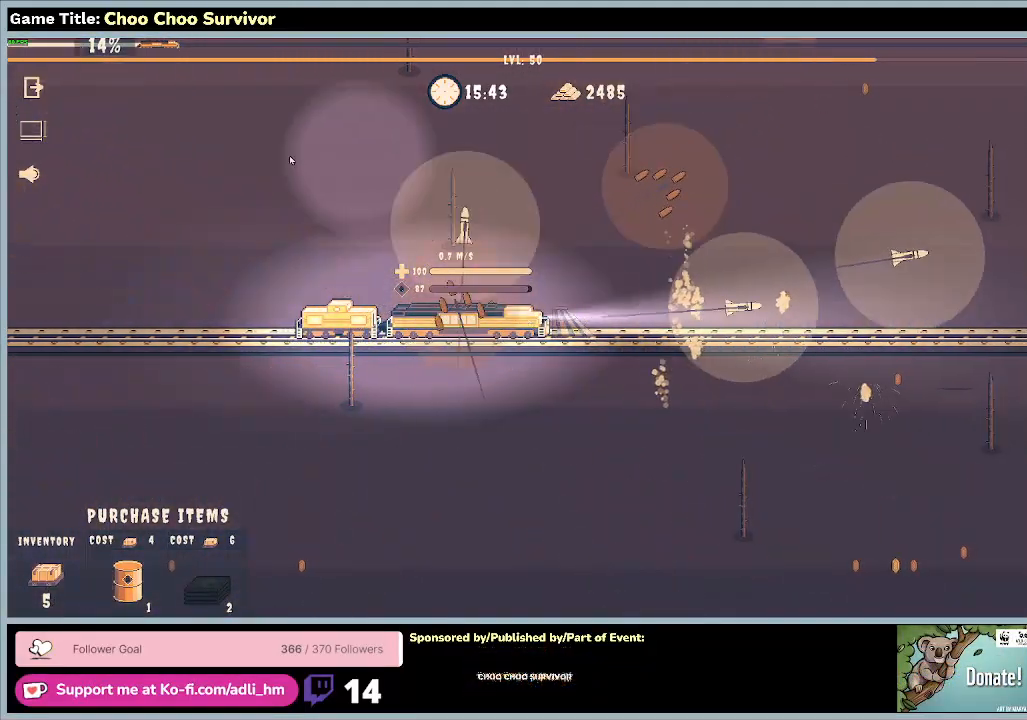
{"keys": ["shift"], "mouse": [], "events": []}
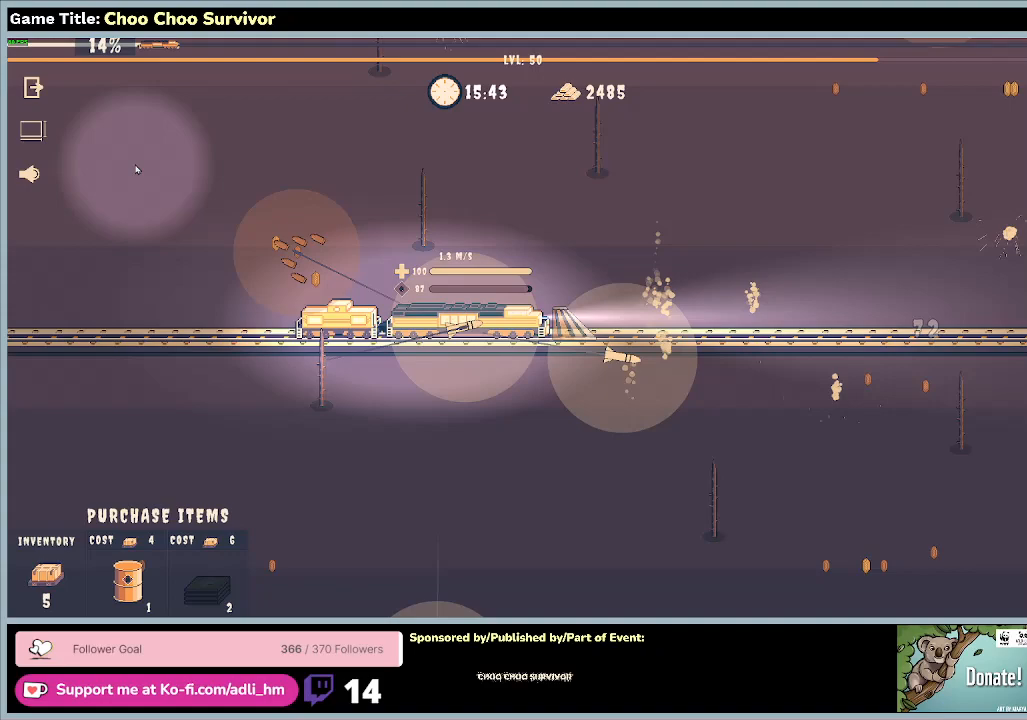
{"keys": ["shift"], "mouse": [], "events": []}
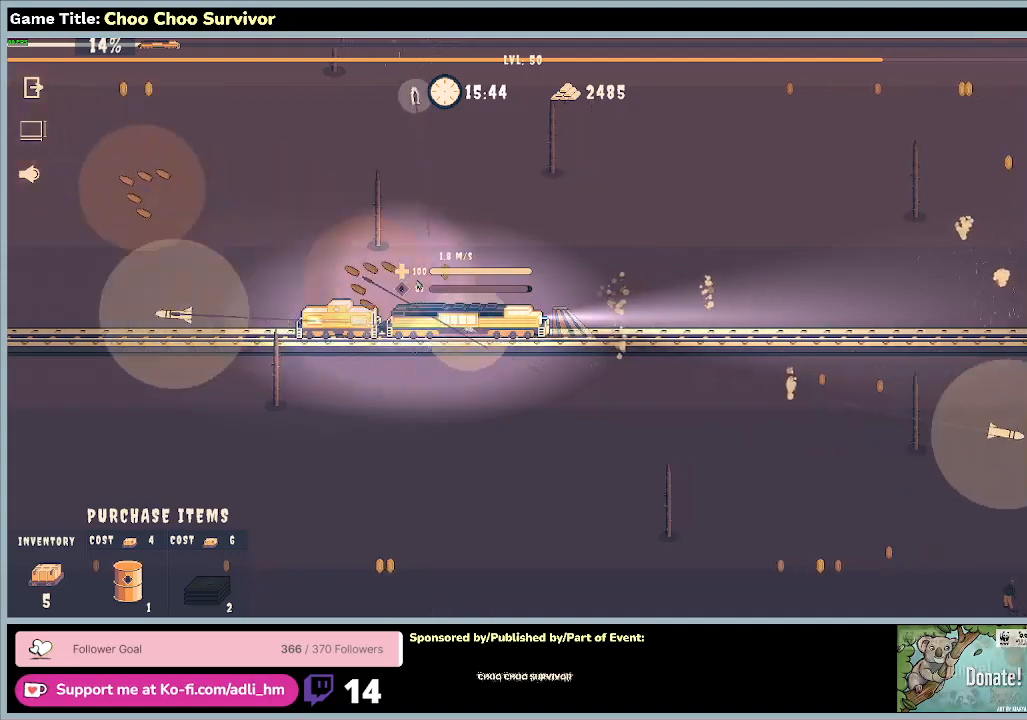
{"keys": ["shift"], "mouse": [], "events": []}
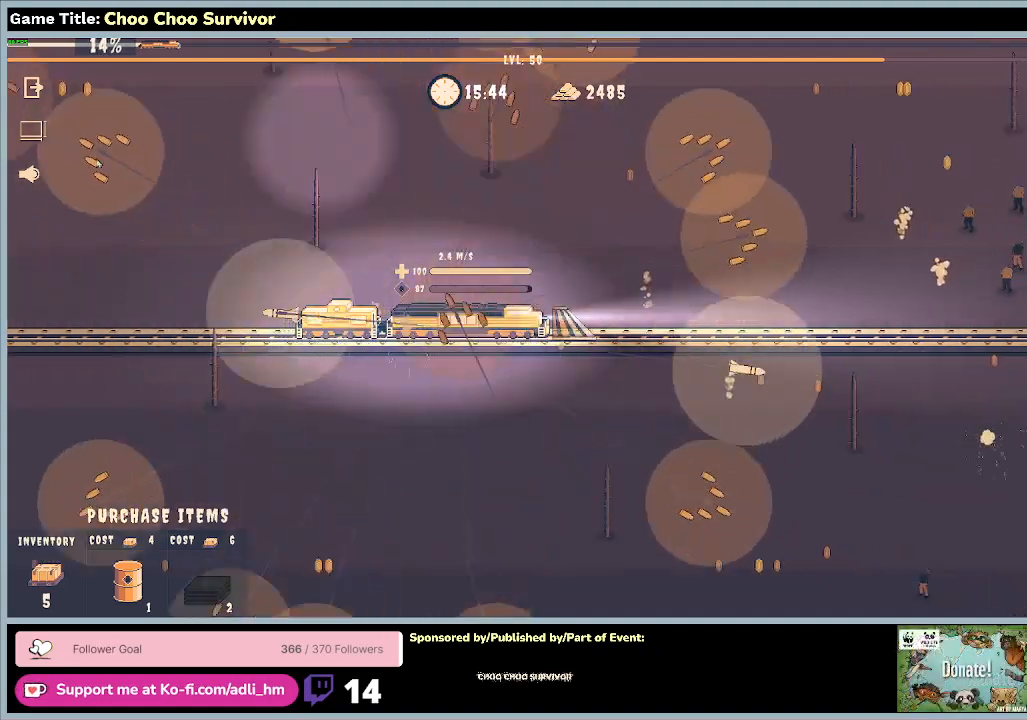
{"keys": ["shift"], "mouse": [], "events": []}
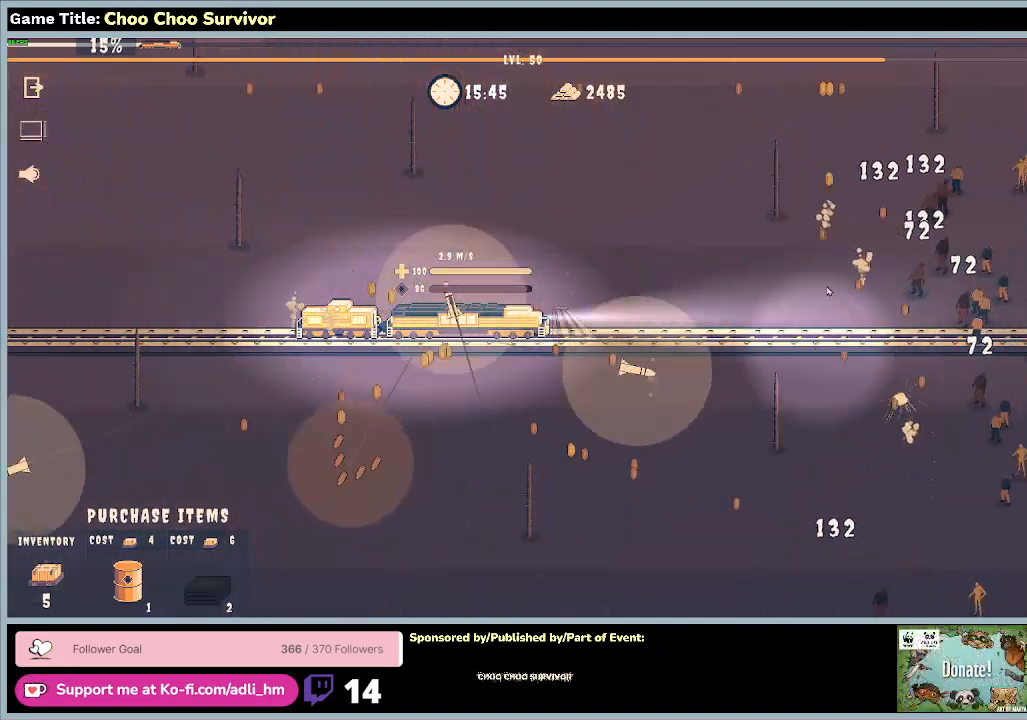
{"keys": ["shift"], "mouse": [], "events": []}
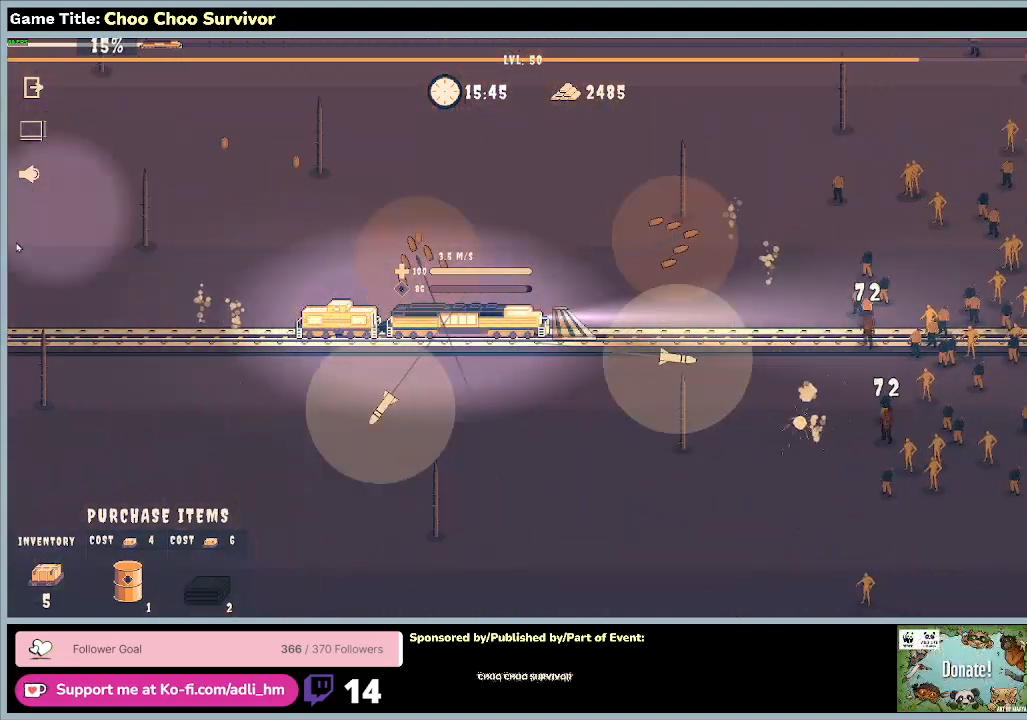
{"keys": ["shift"], "mouse": [], "events": []}
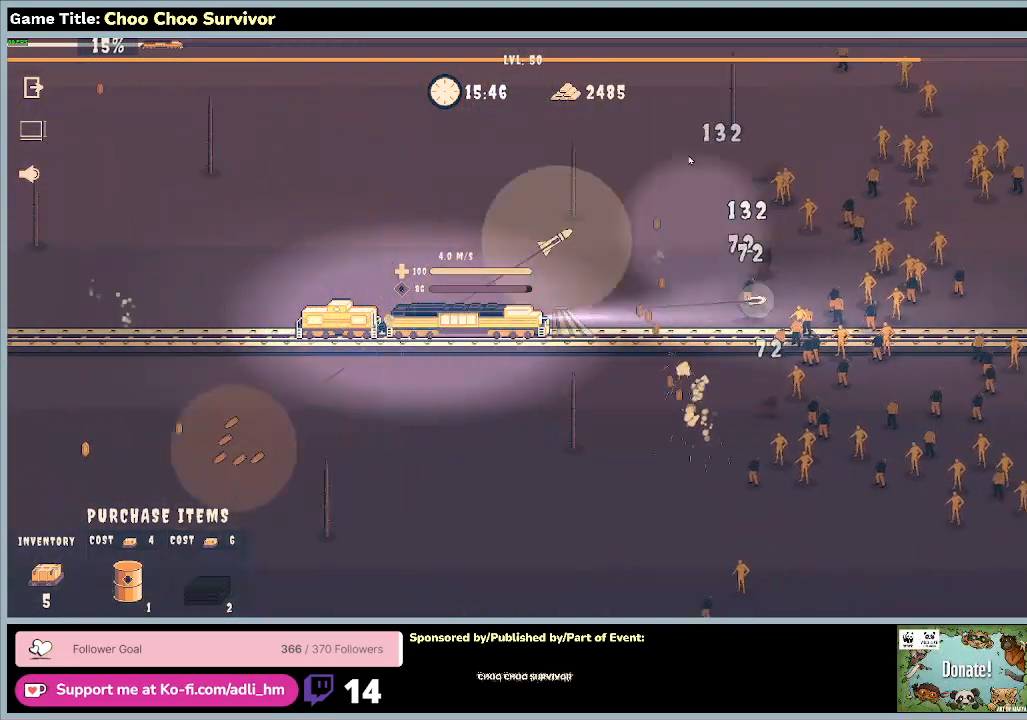
{"keys": ["shift"], "mouse": [], "events": []}
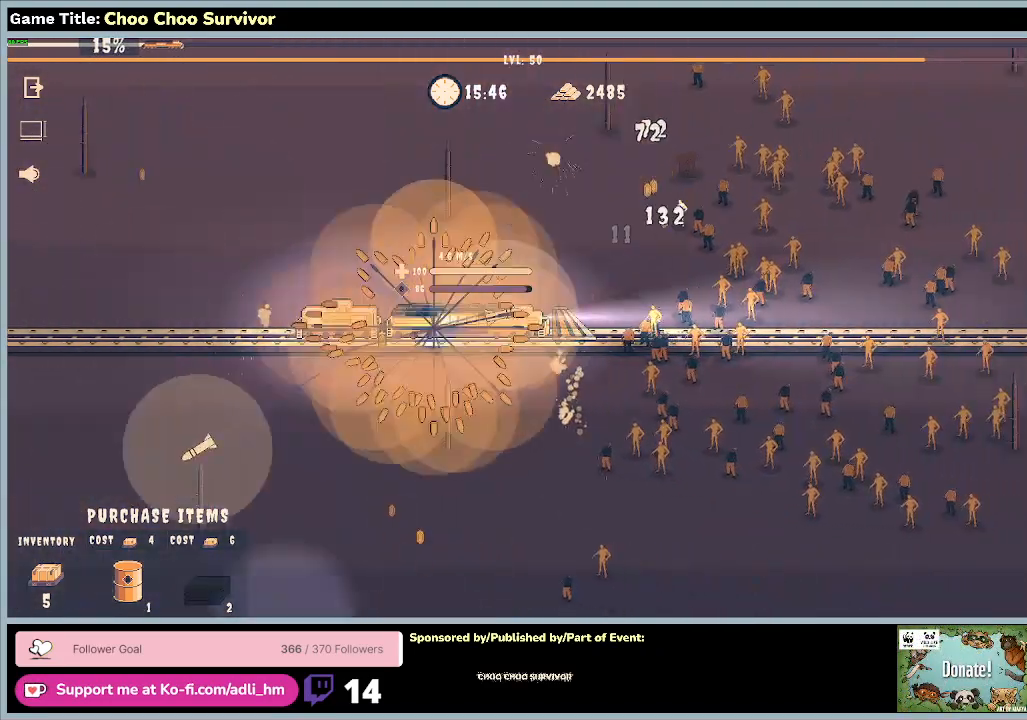
{"keys": [], "mouse": [], "events": [[500, "shift", "up"]]}
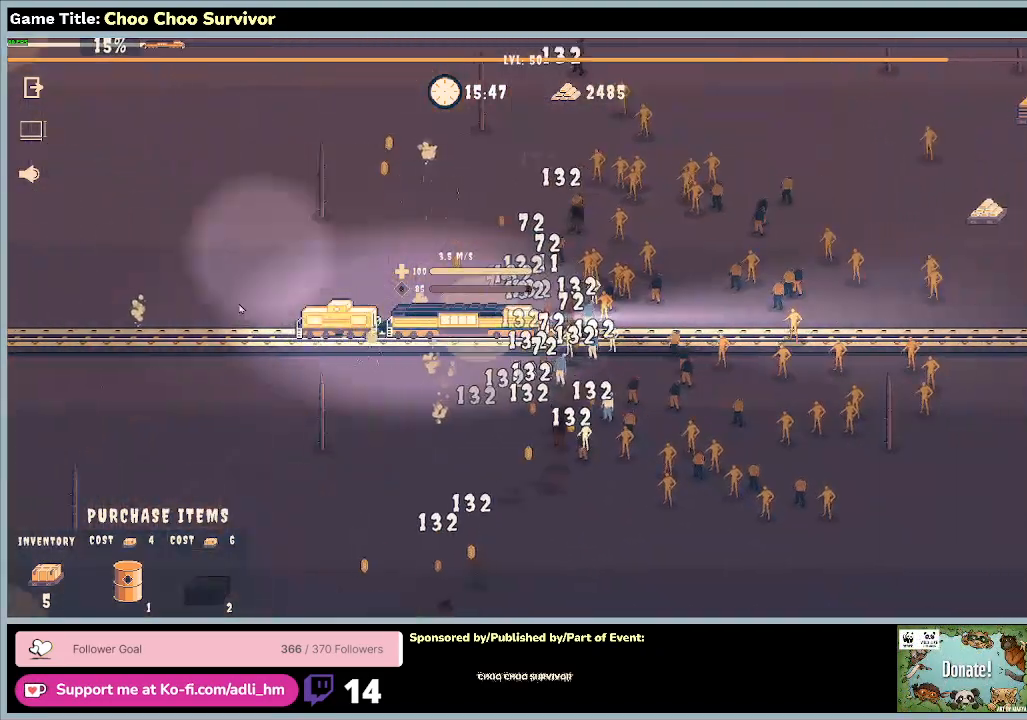
{"keys": [], "mouse": [], "events": []}
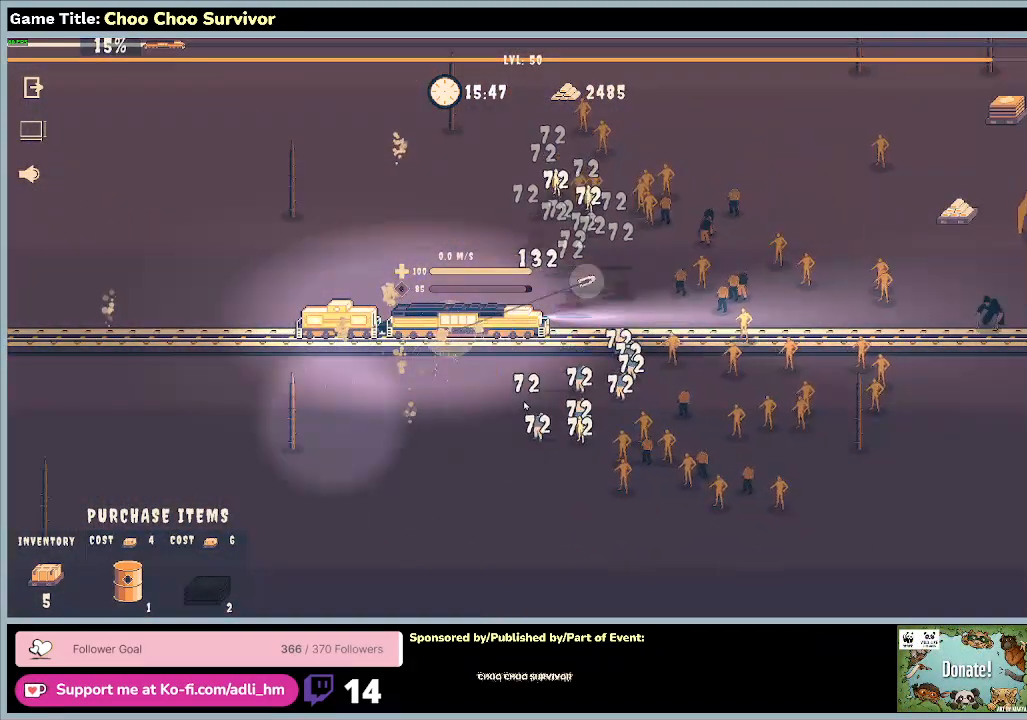
{"keys": [], "mouse": [], "events": []}
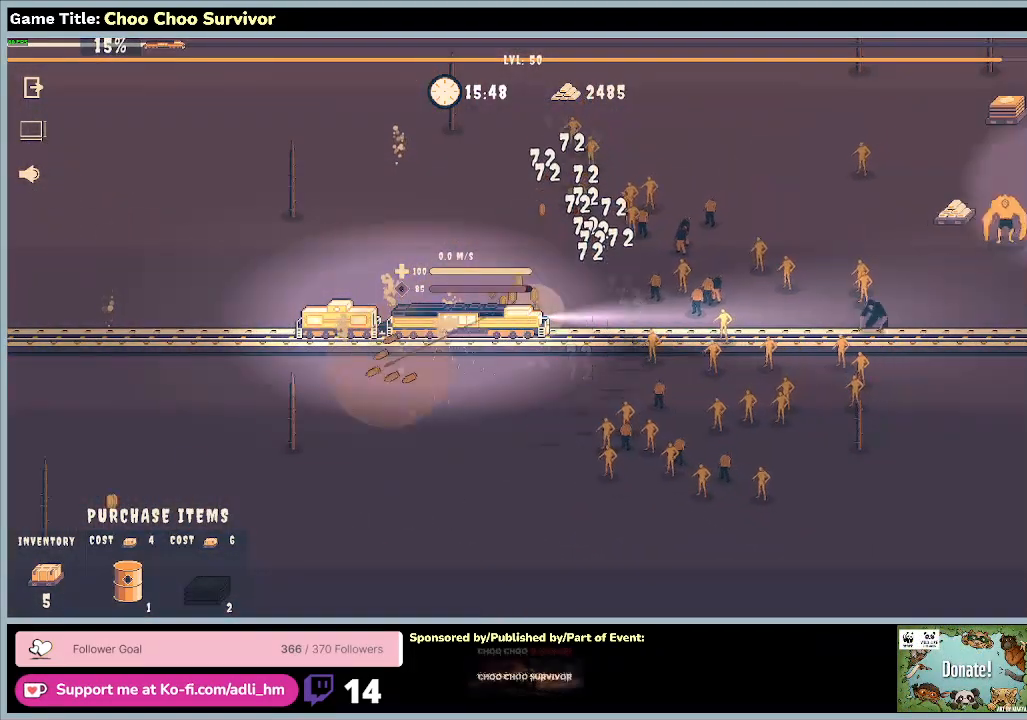
{"keys": [], "mouse": [], "events": []}
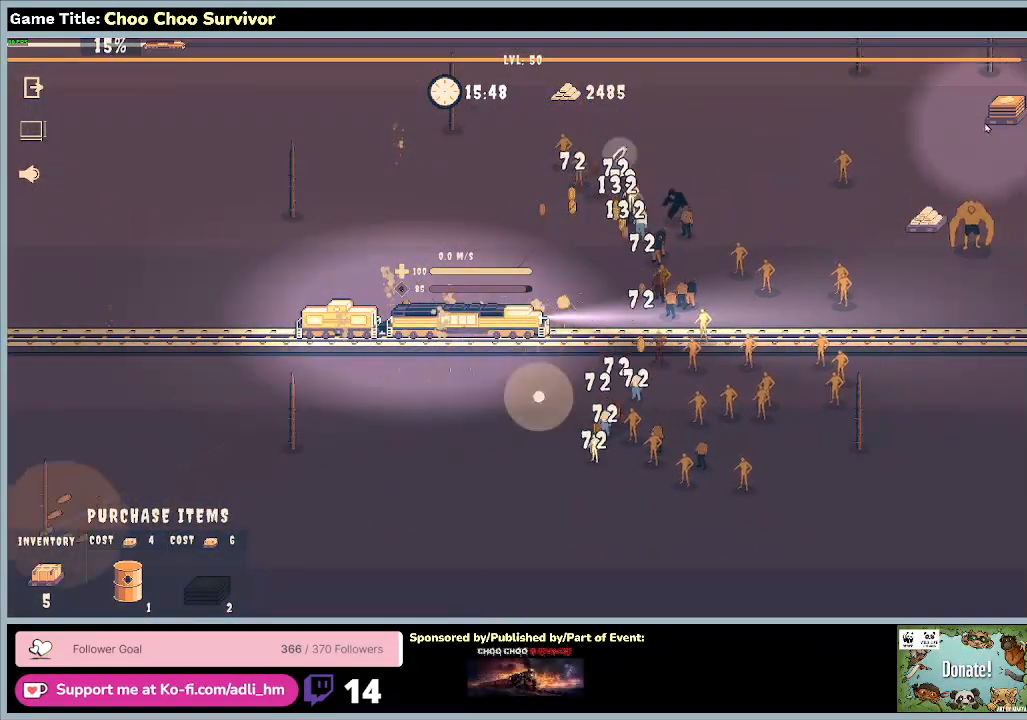
{"keys": [], "mouse": [], "events": []}
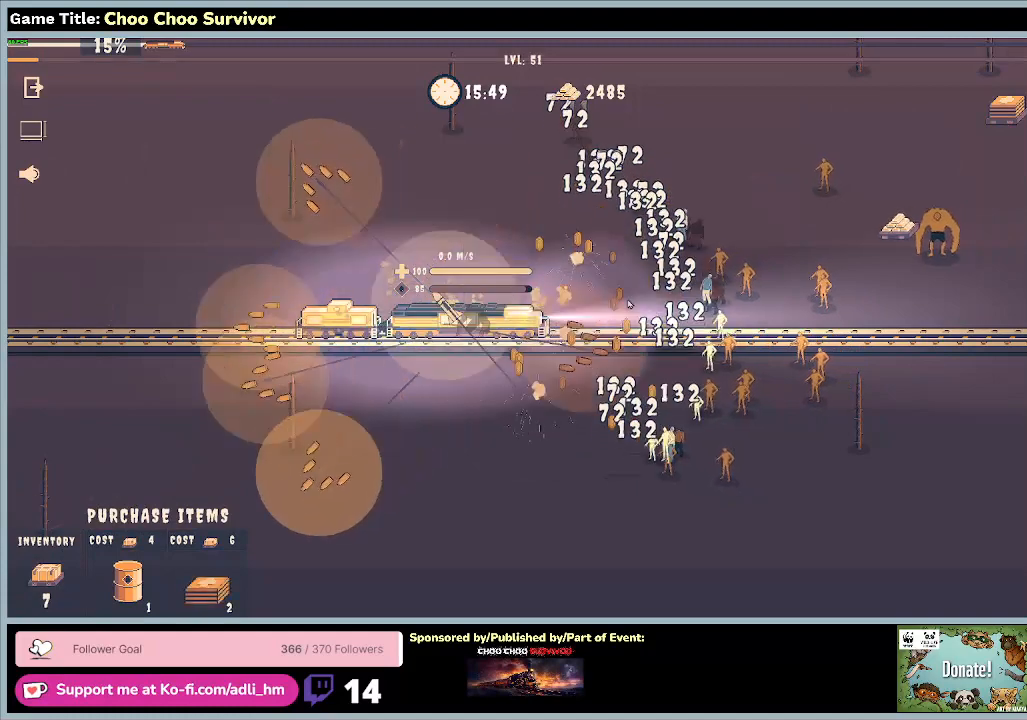
{"keys": [], "mouse": [], "events": []}
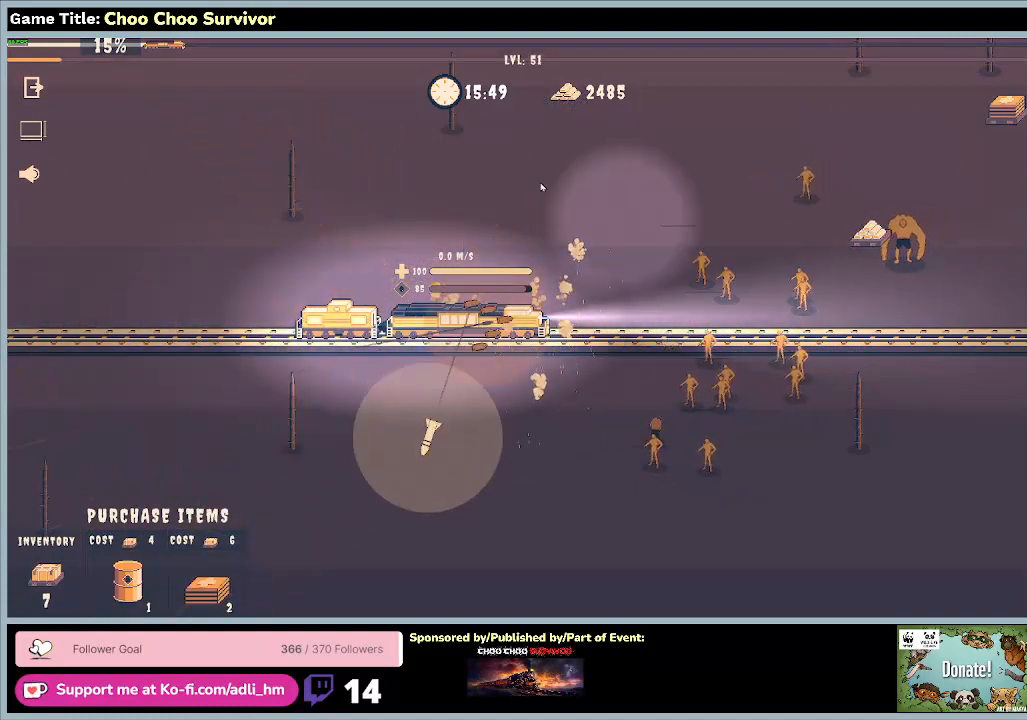
{"keys": [], "mouse": [], "events": []}
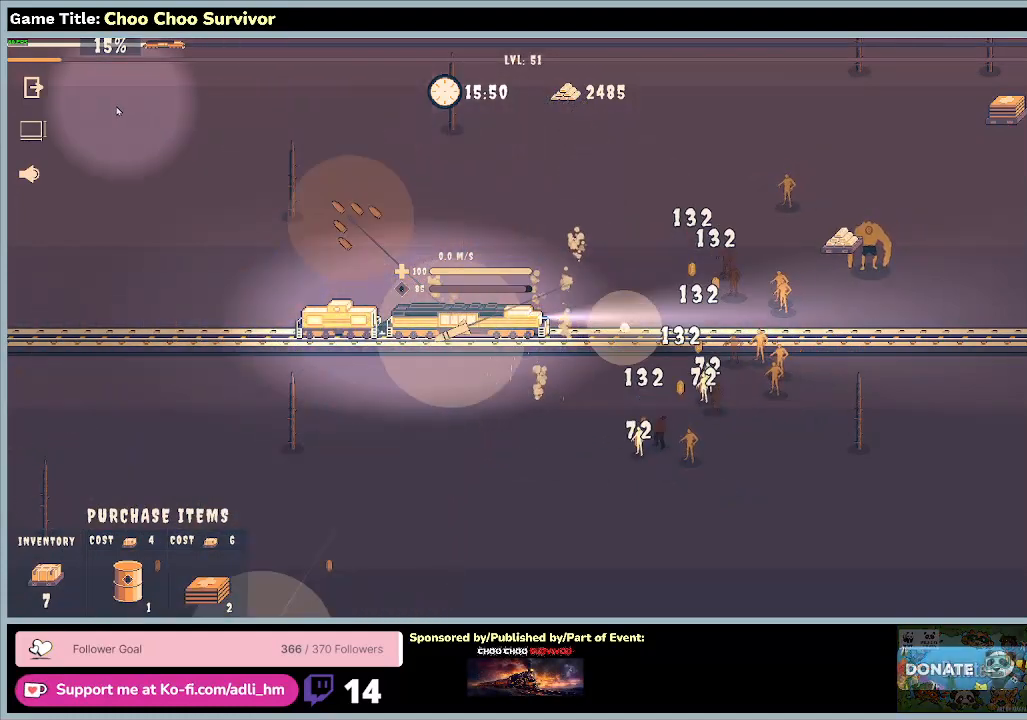
{"keys": [], "mouse": [], "events": []}
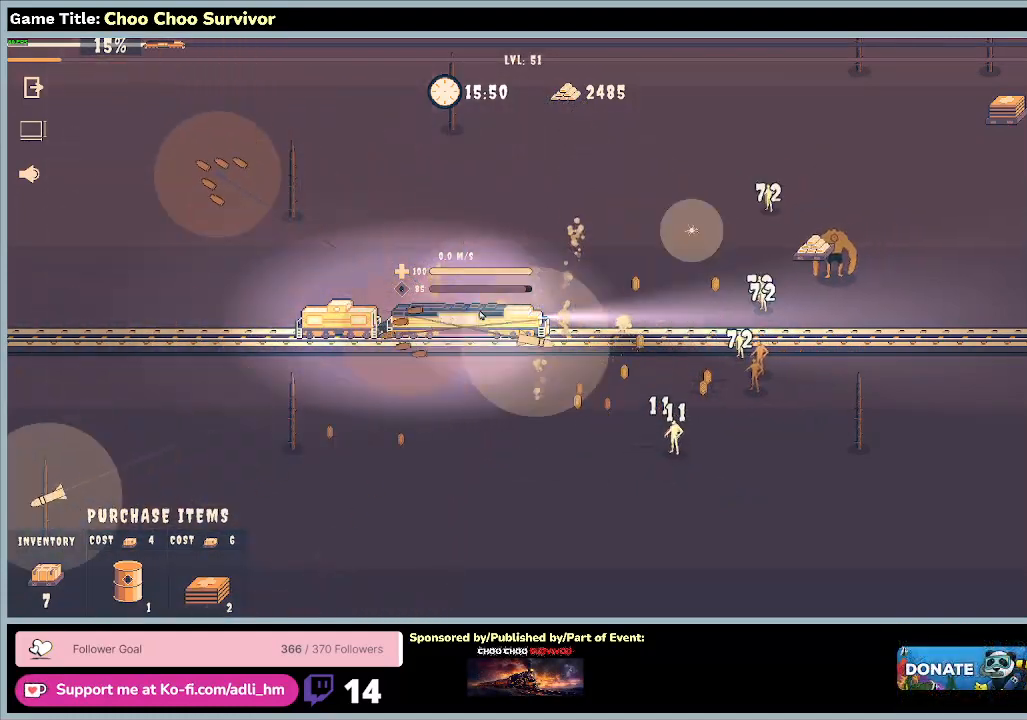
{"keys": [], "mouse": [], "events": []}
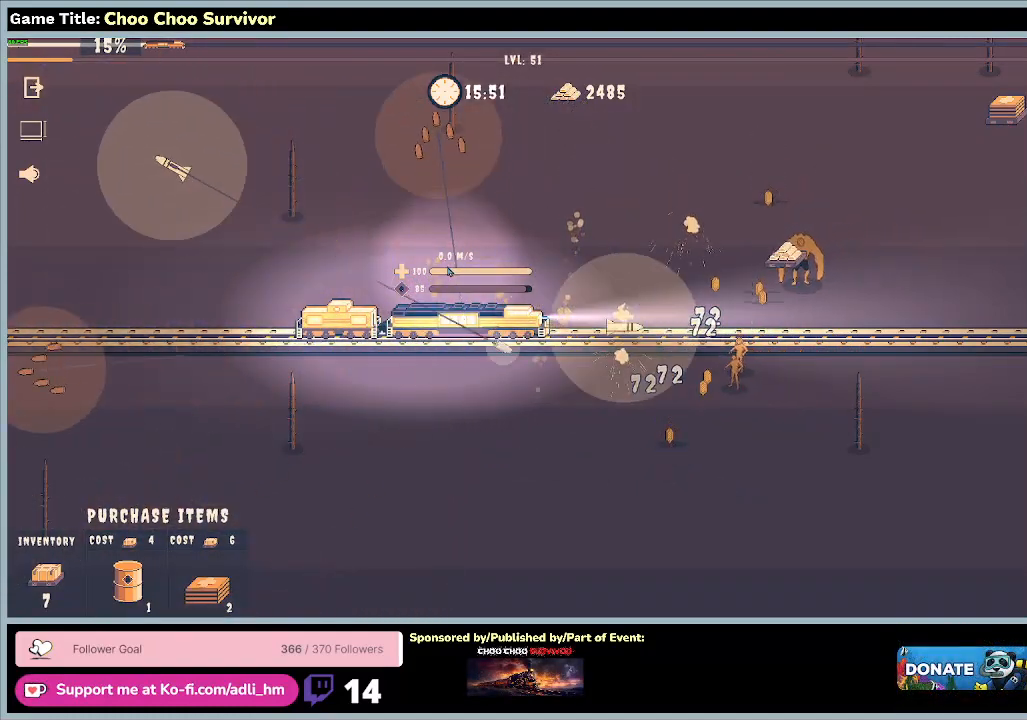
{"keys": [], "mouse": ["left"], "events": [[233, "mouse_left", "down"]]}
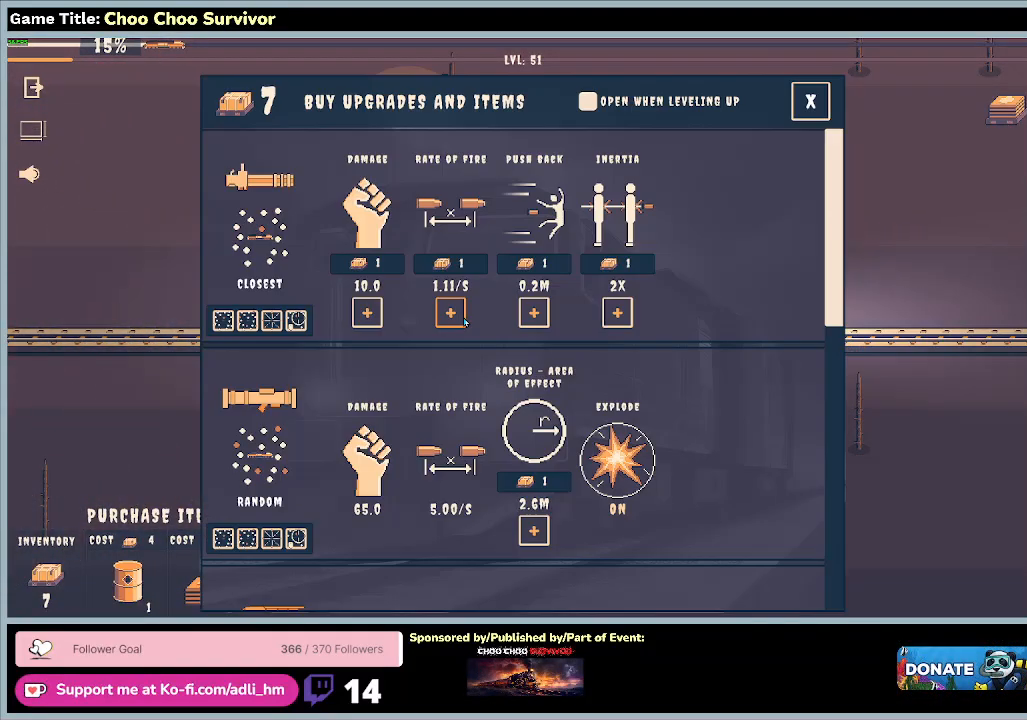
{"keys": [], "mouse": [], "events": [[67, "mouse_left", "up"]]}
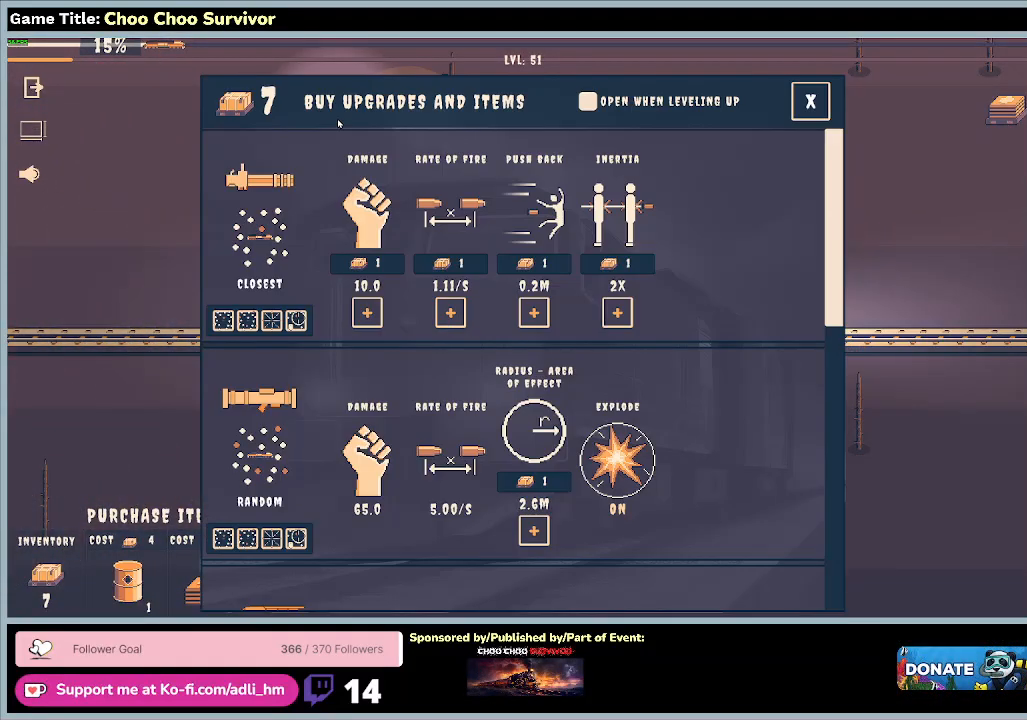
{"keys": [], "mouse": [], "events": []}
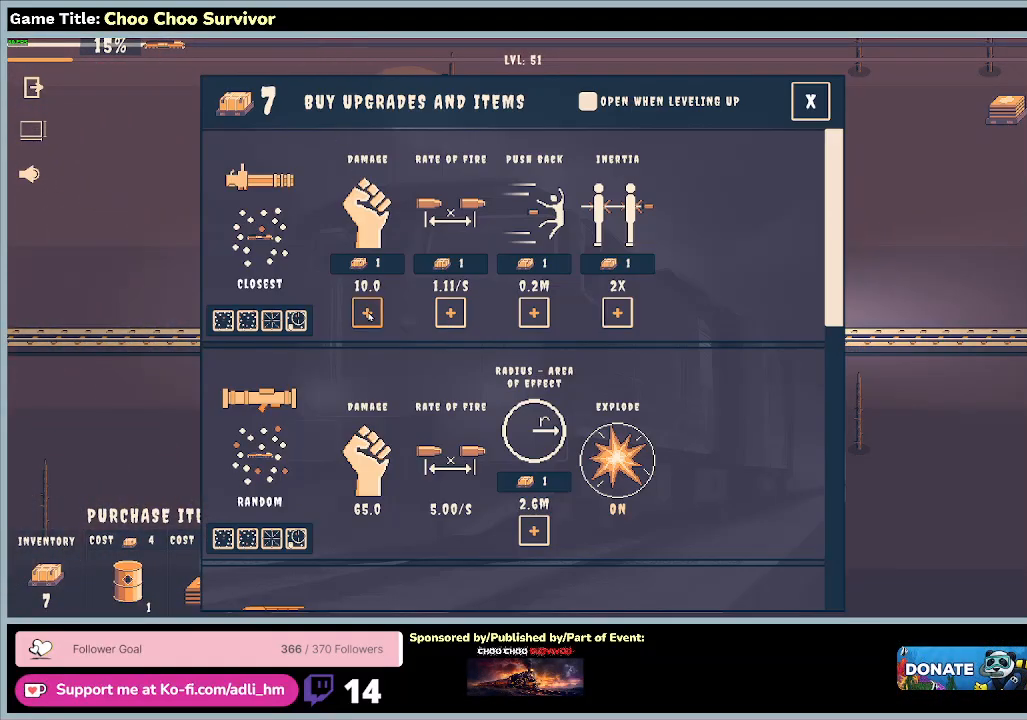
{"keys": [], "mouse": [], "events": []}